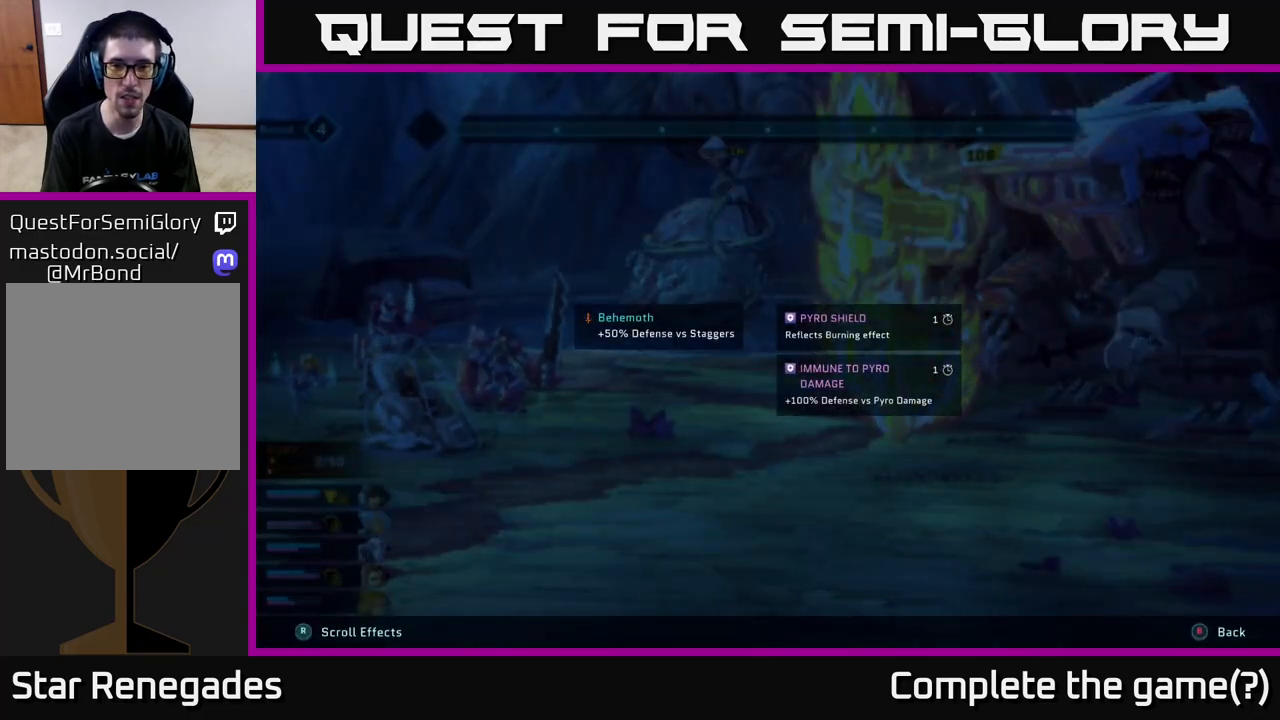
Gameplay with a controller (Xbox layout); each line is a JSON object with the inputs held at the frame after it. "events" lists button and stick changes between this image and that frame as [ms after this image, input, new state], when the widget could be followed in between.
{"buttons": ["L2", "R2"], "left_stick": "center", "right_stick": "center", "events": []}
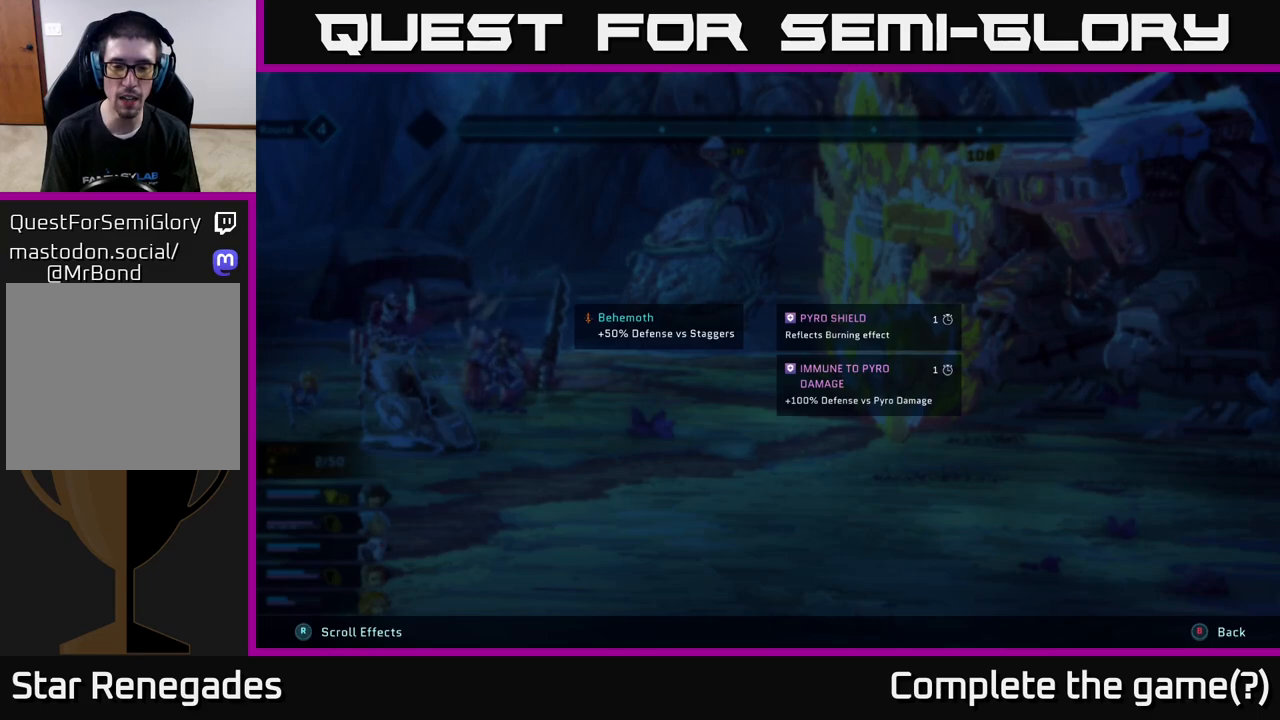
{"buttons": ["L2", "R2"], "left_stick": "center", "right_stick": "center", "events": []}
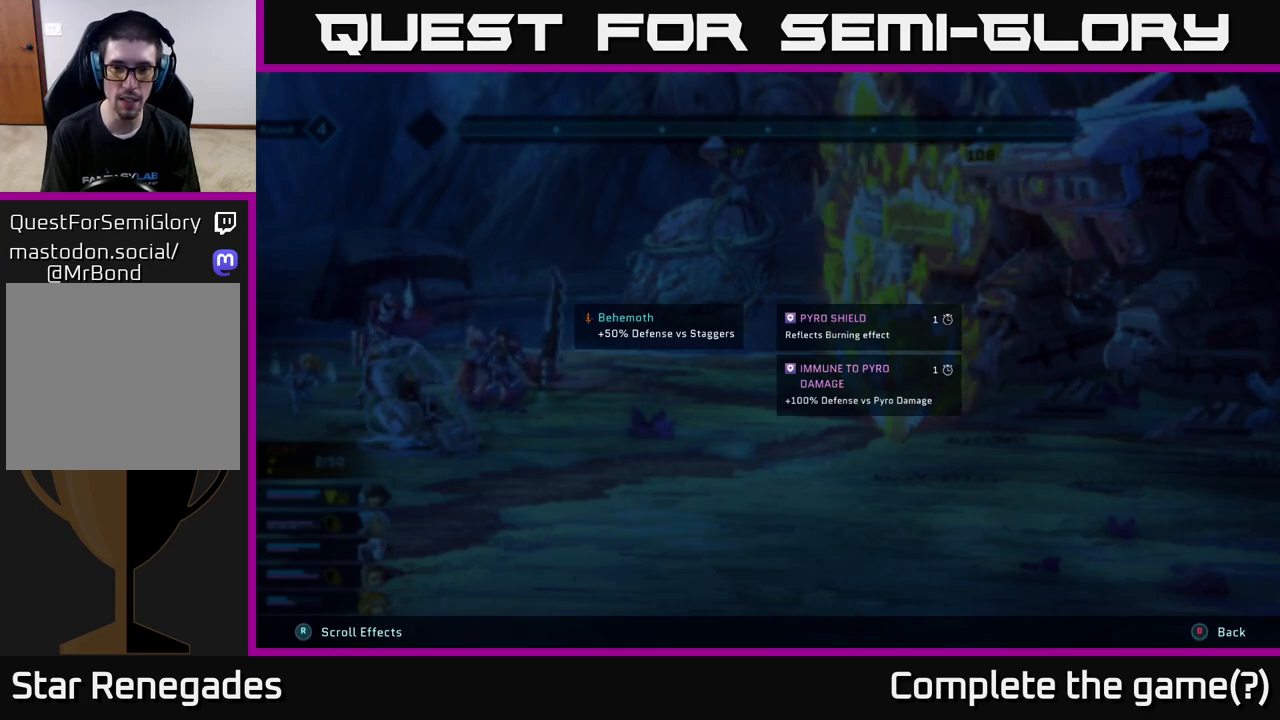
{"buttons": ["L2", "R2"], "left_stick": "center", "right_stick": "center", "events": []}
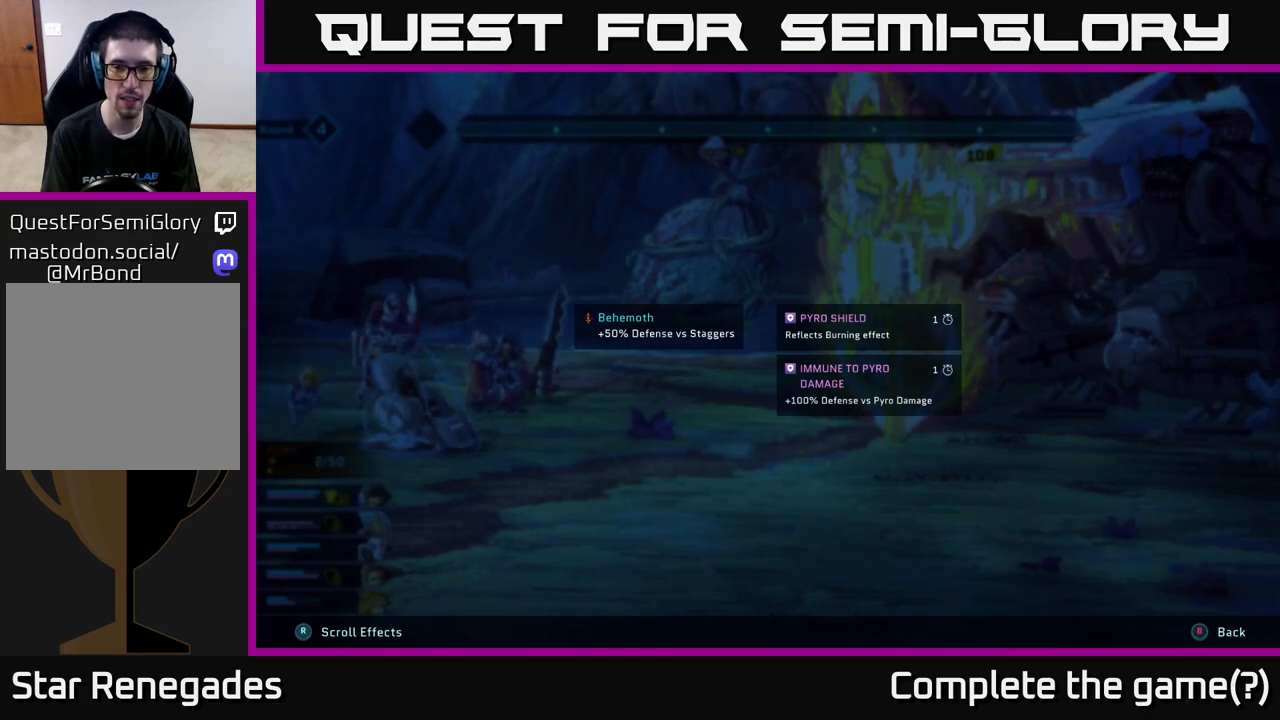
{"buttons": ["L2", "R2"], "left_stick": "center", "right_stick": "center", "events": []}
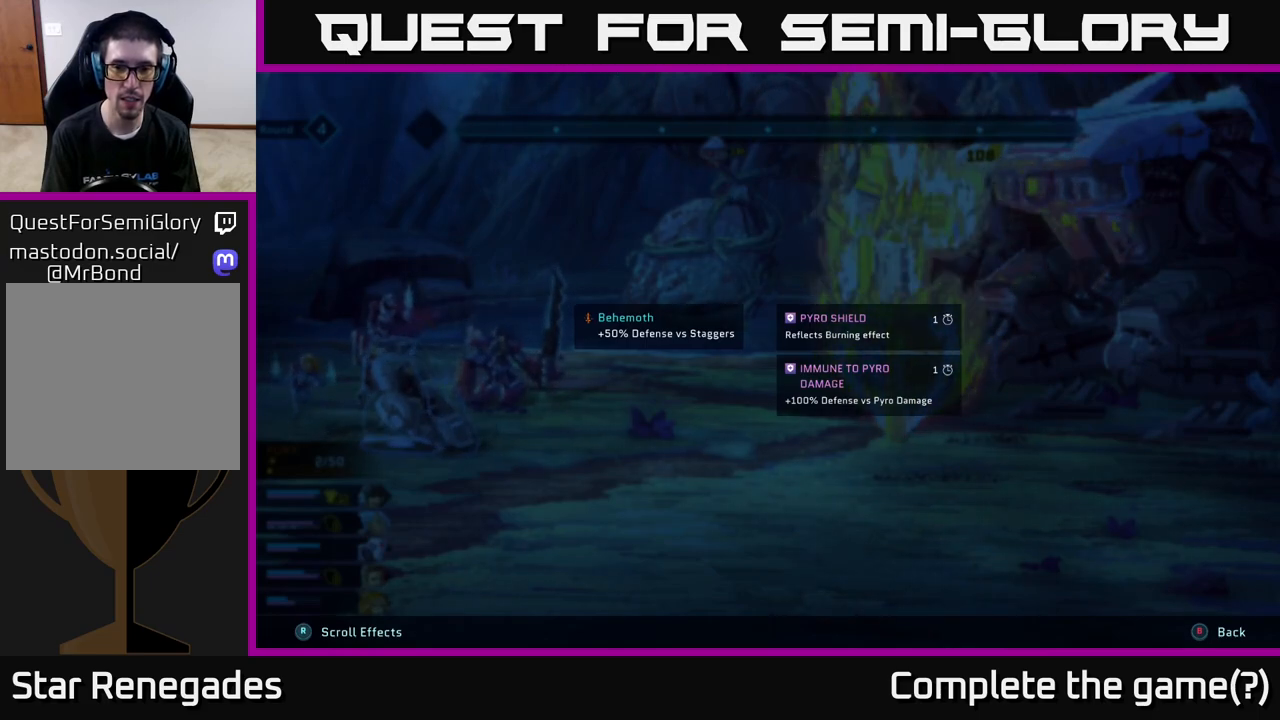
{"buttons": ["L2", "R2"], "left_stick": "center", "right_stick": "center", "events": []}
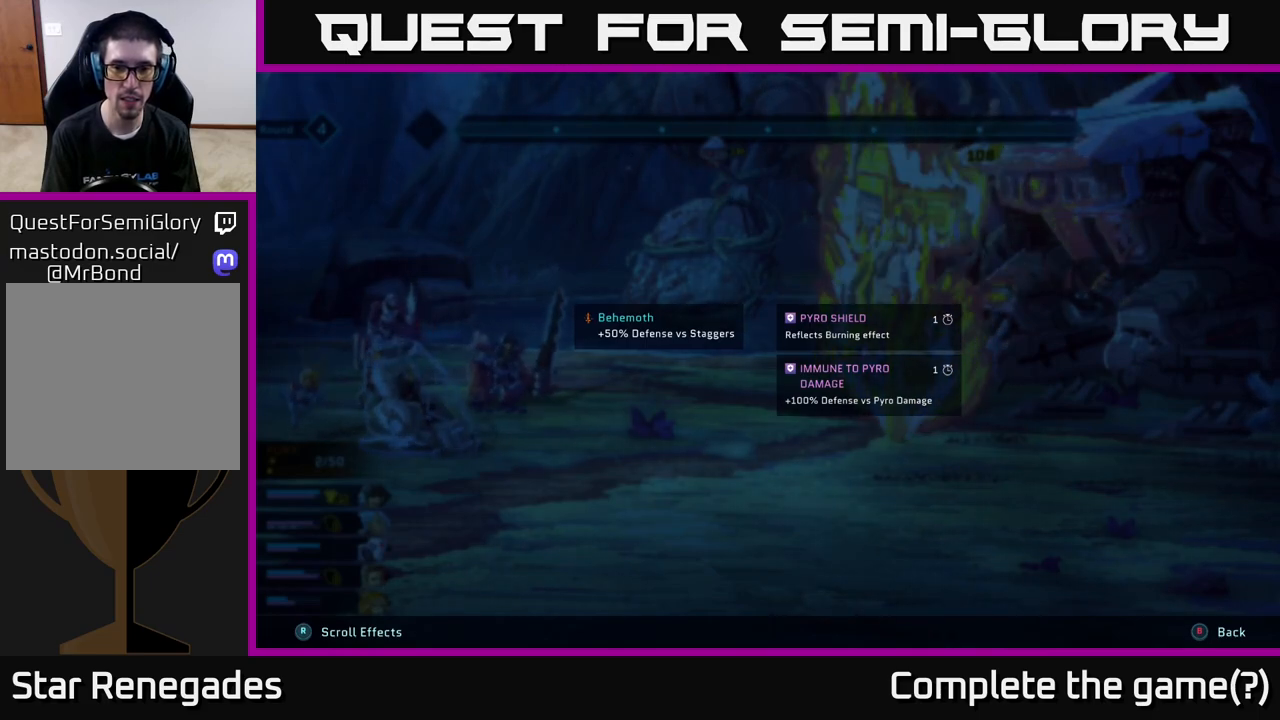
{"buttons": ["L2", "R2"], "left_stick": "center", "right_stick": "center", "events": []}
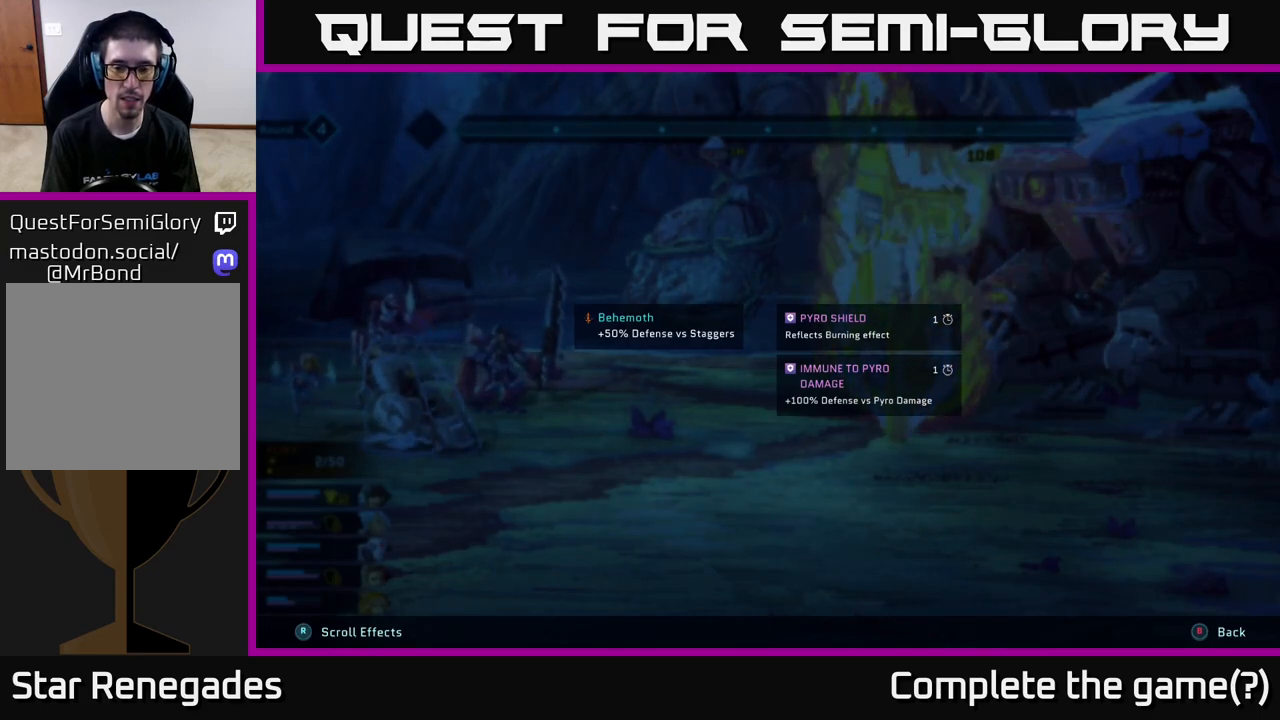
{"buttons": ["L2", "R2"], "left_stick": "center", "right_stick": "center", "events": []}
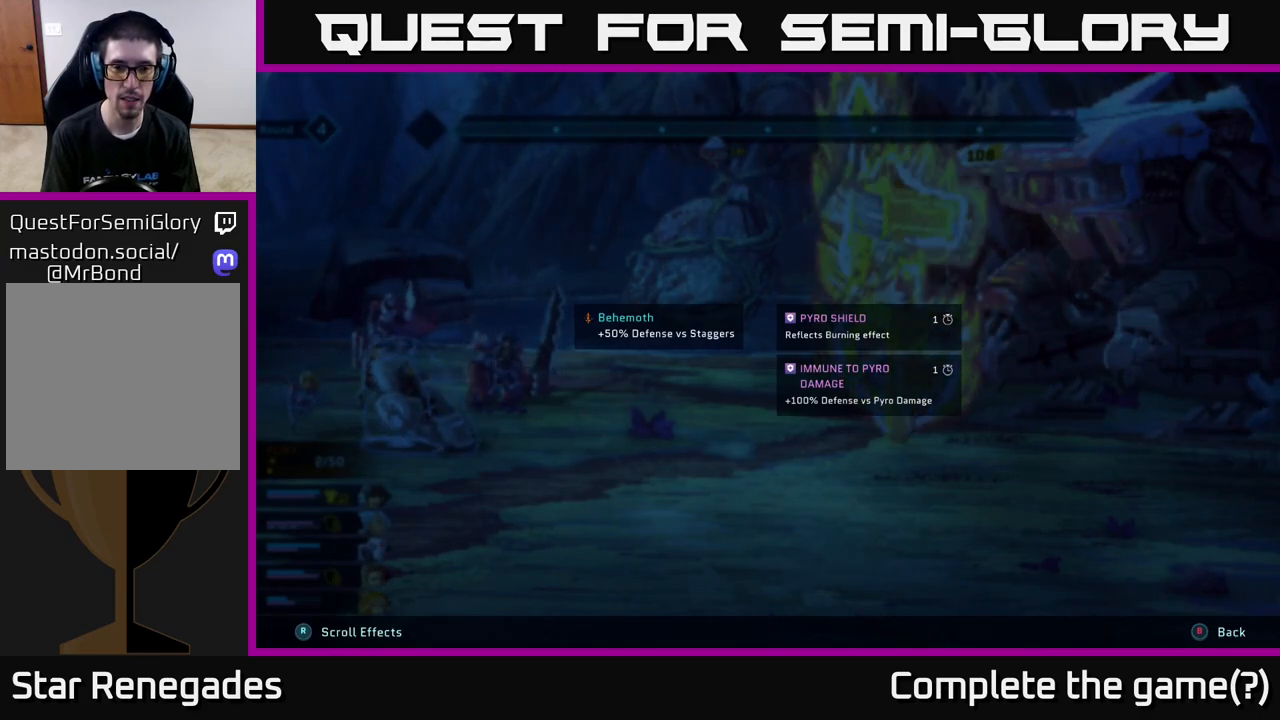
{"buttons": ["R2"], "left_stick": "center", "right_stick": "center", "events": [[217, "L2", "up"]]}
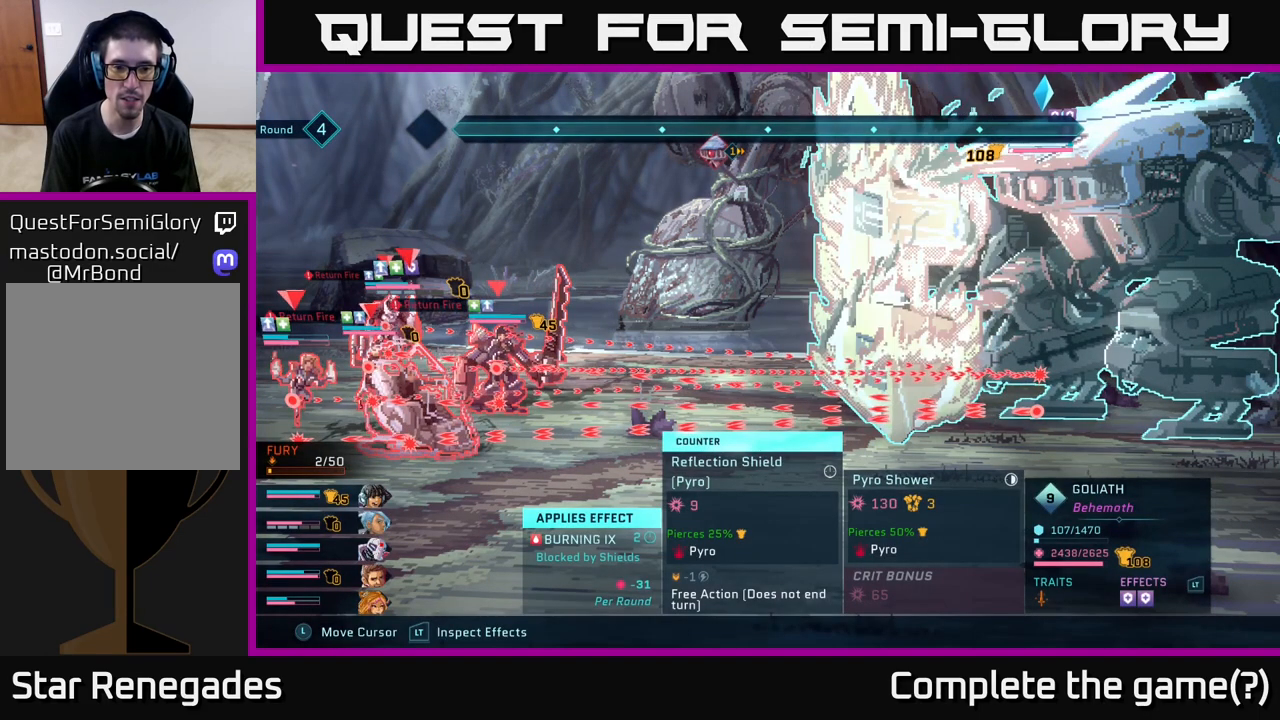
{"buttons": [], "left_stick": "center", "right_stick": "center", "events": [[467, "R2", "up"]]}
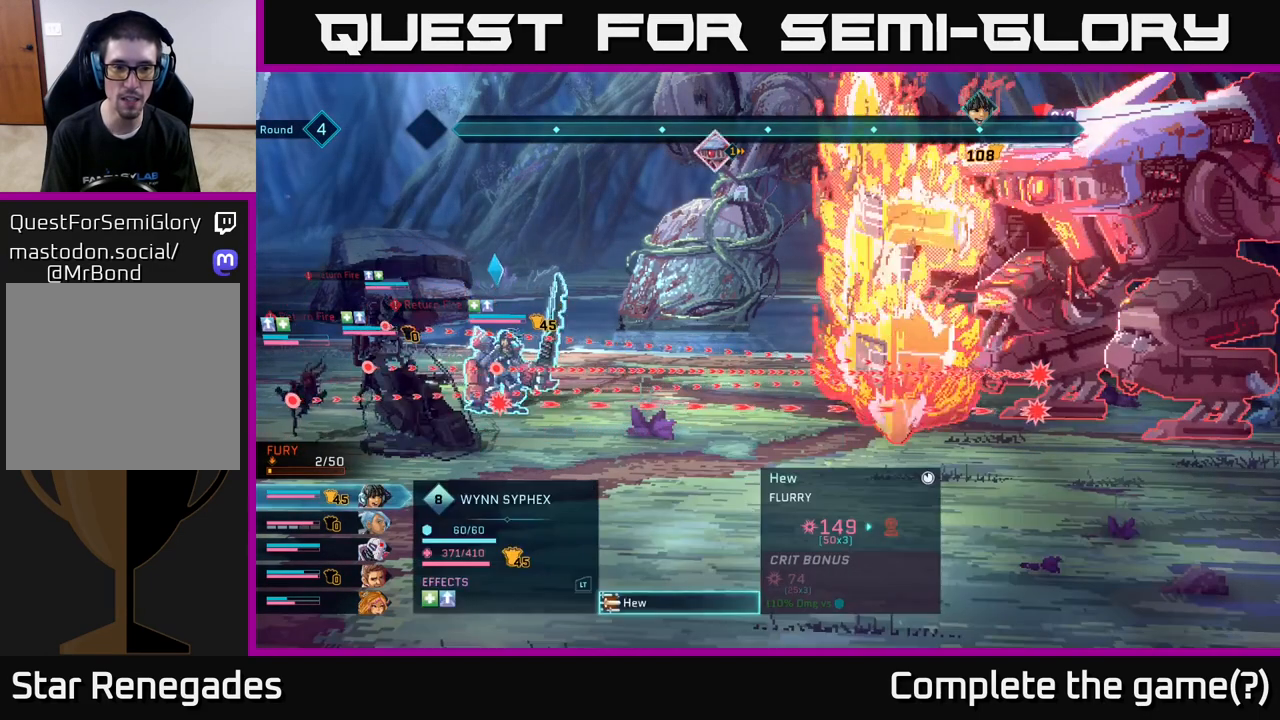
{"buttons": [], "left_stick": "center", "right_stick": "center", "events": []}
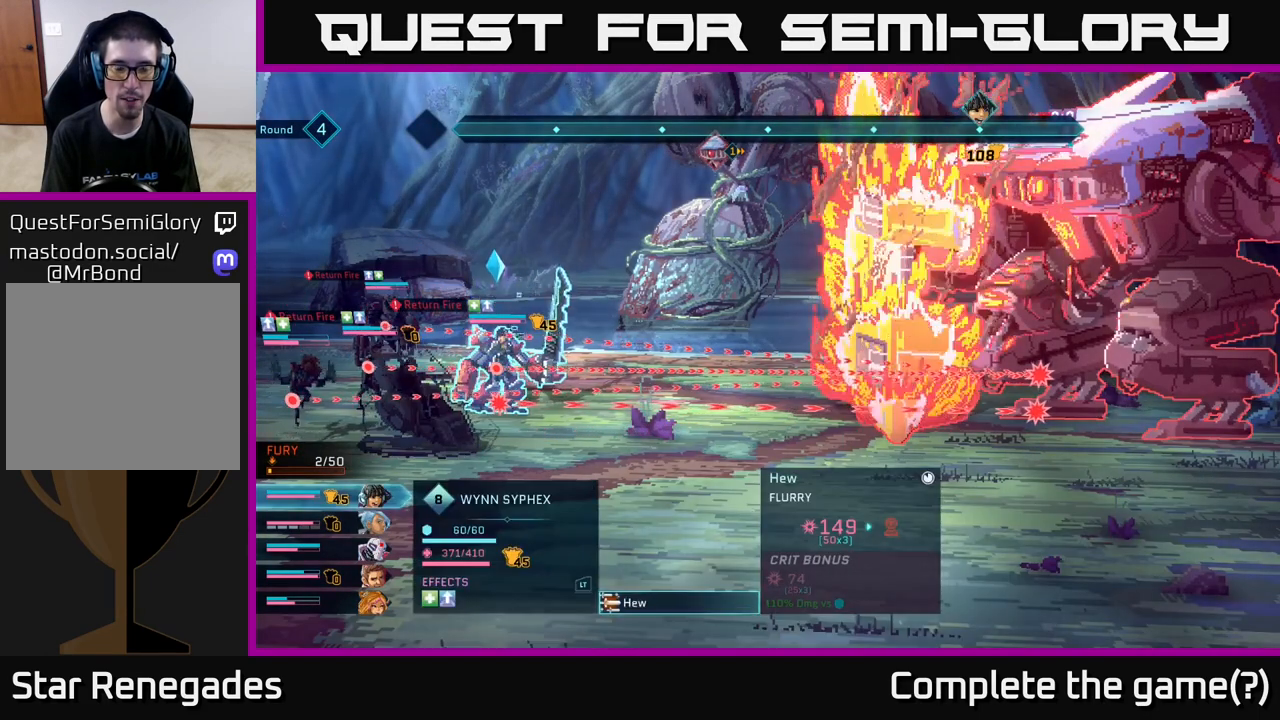
{"buttons": [], "left_stick": "center", "right_stick": "center", "events": []}
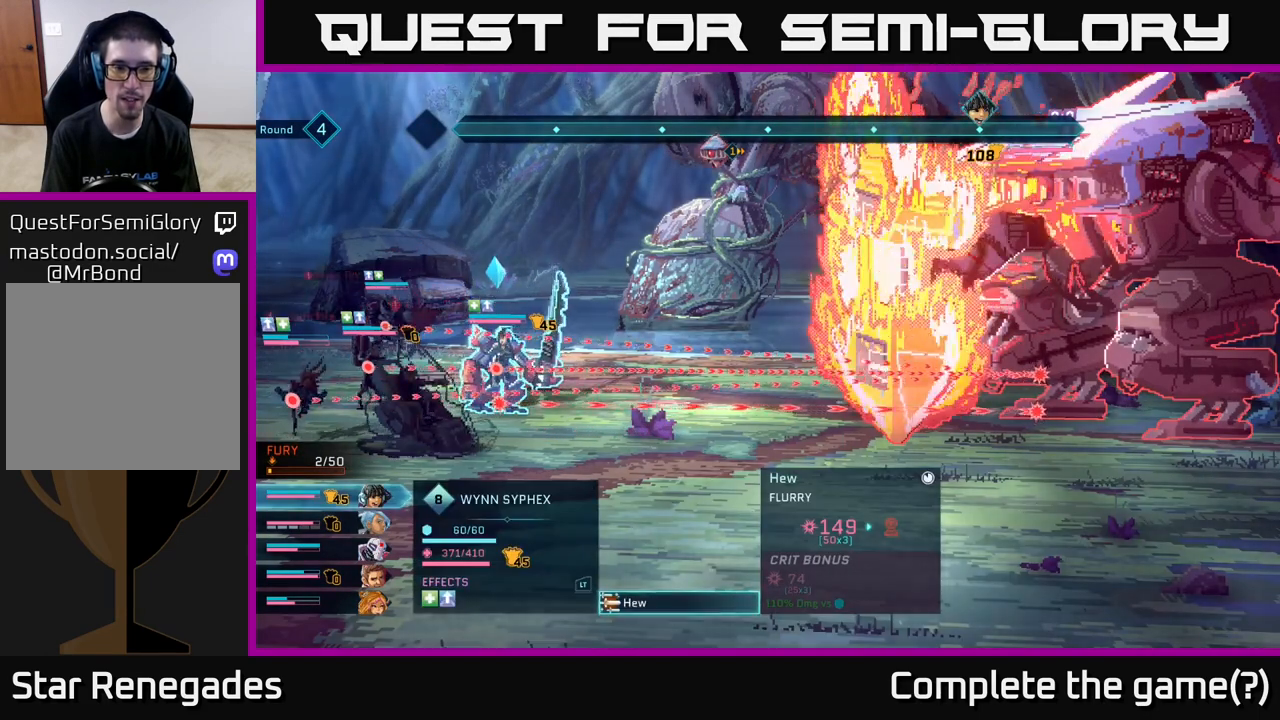
{"buttons": [], "left_stick": "center", "right_stick": "center", "events": [[233, "L2", "down"], [350, "L2", "up"]]}
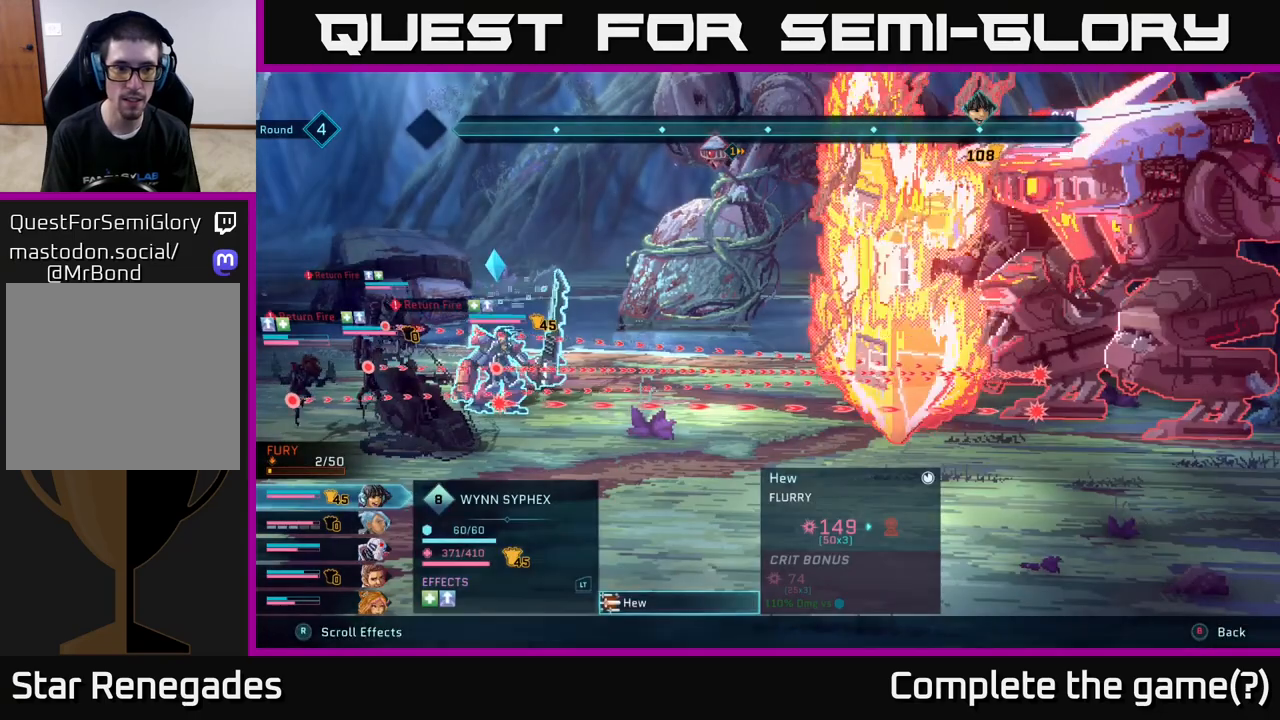
{"buttons": [], "left_stick": "center", "right_stick": "center", "events": [[167, "R1", "down"], [283, "R1", "up"]]}
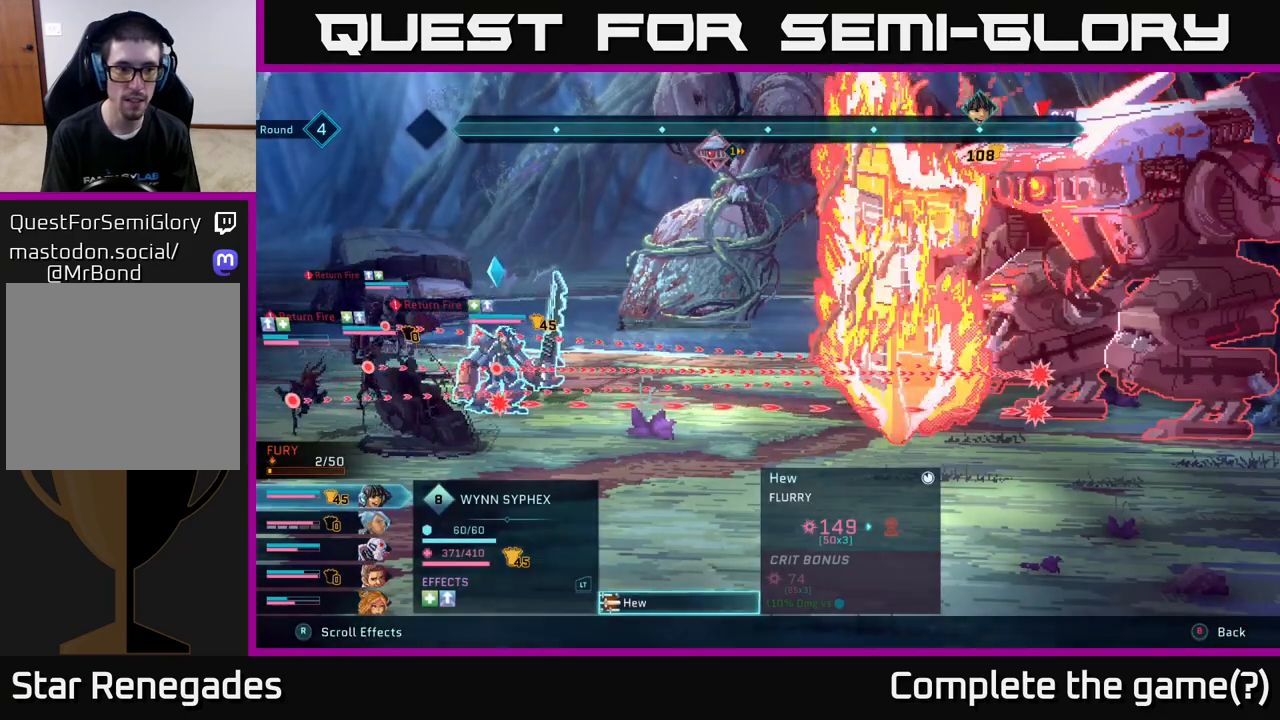
{"buttons": [], "left_stick": "center", "right_stick": "center", "events": []}
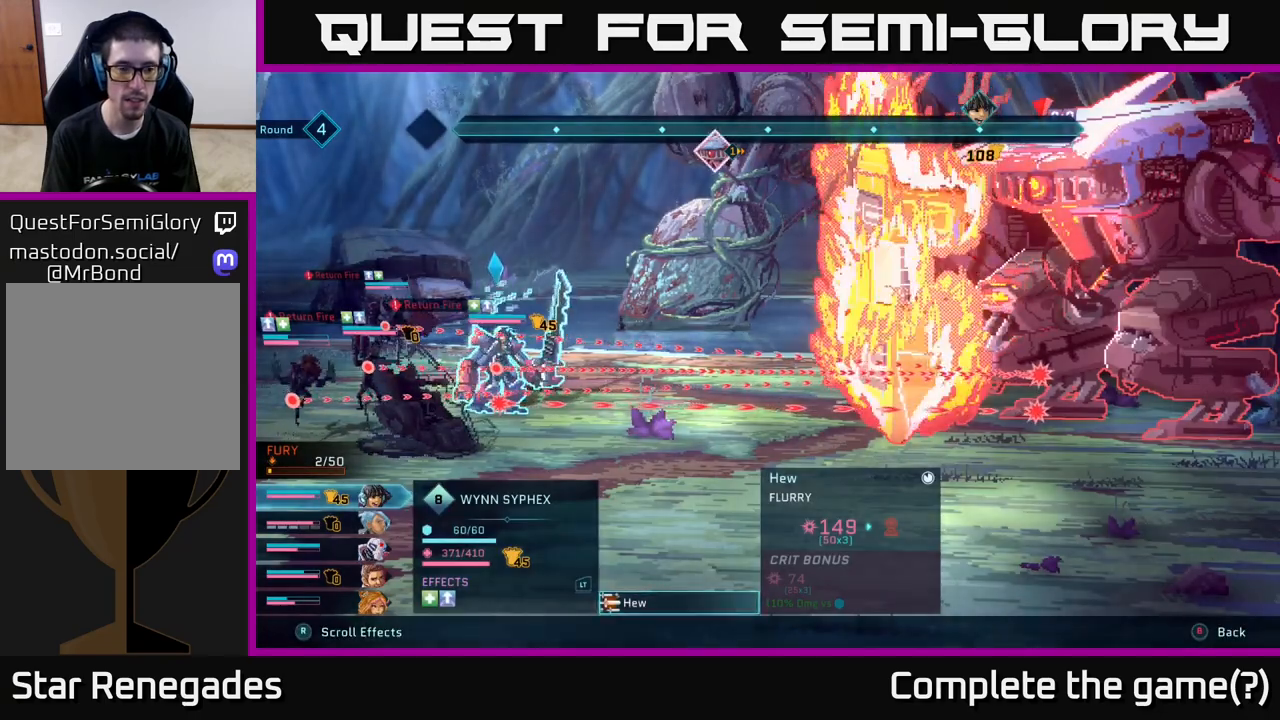
{"buttons": [], "left_stick": "center", "right_stick": "center", "events": []}
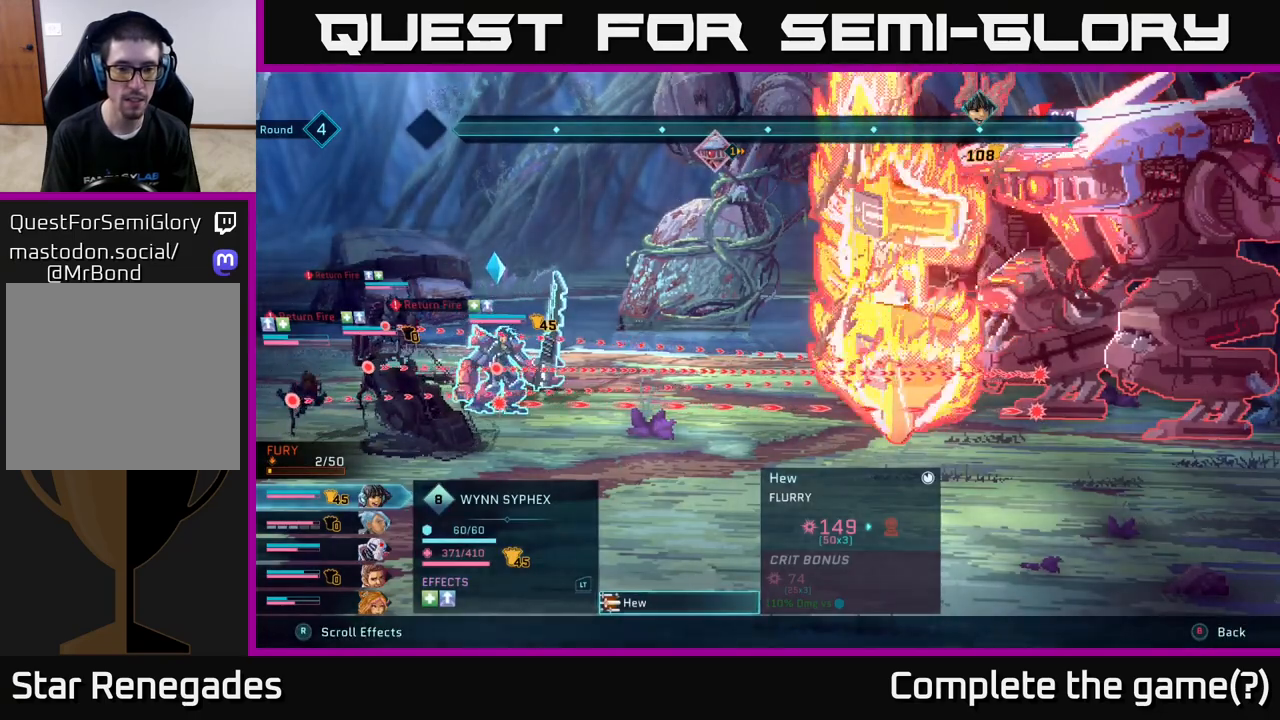
{"buttons": [], "left_stick": "center", "right_stick": "center", "events": []}
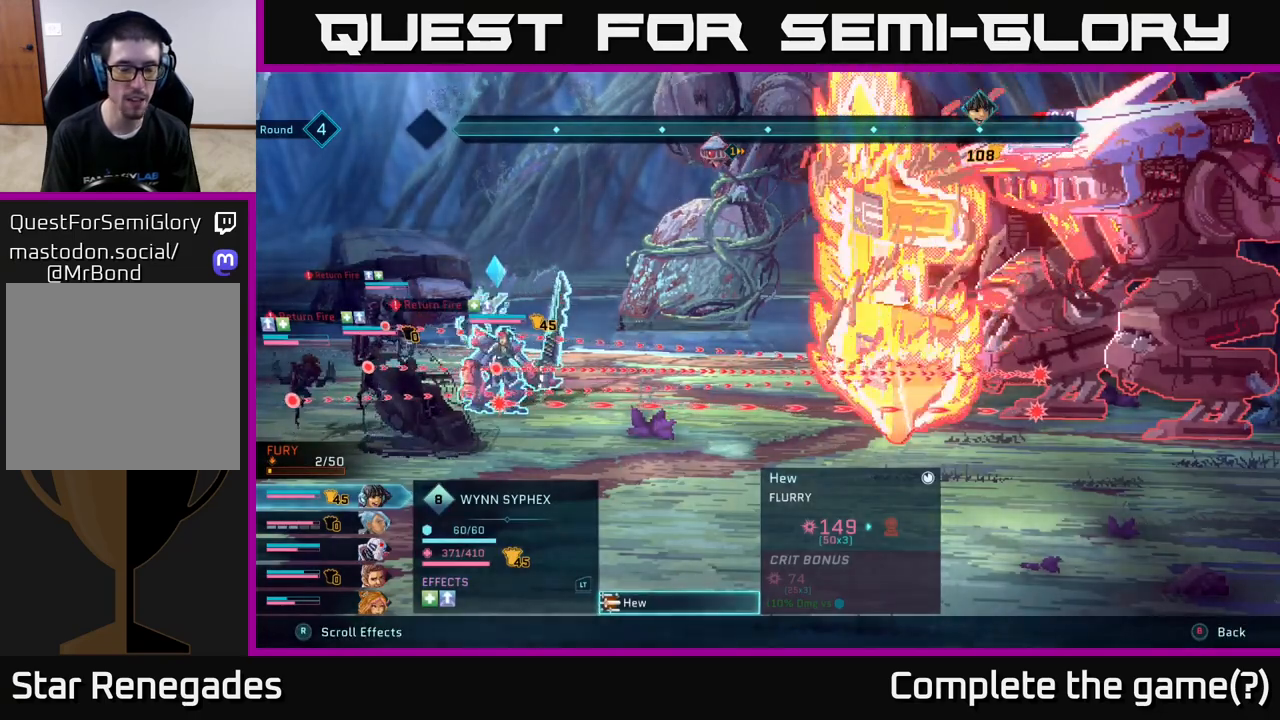
{"buttons": [], "left_stick": "center", "right_stick": "center", "events": []}
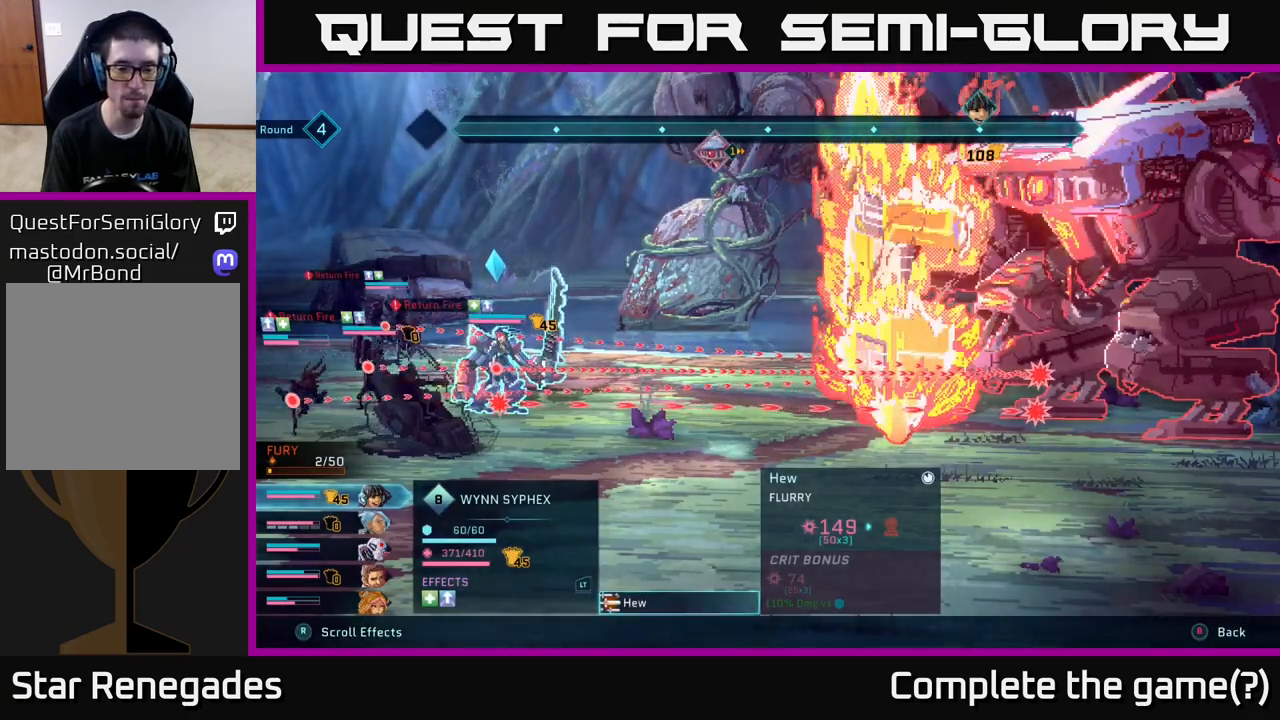
{"buttons": [], "left_stick": "center", "right_stick": "center", "events": []}
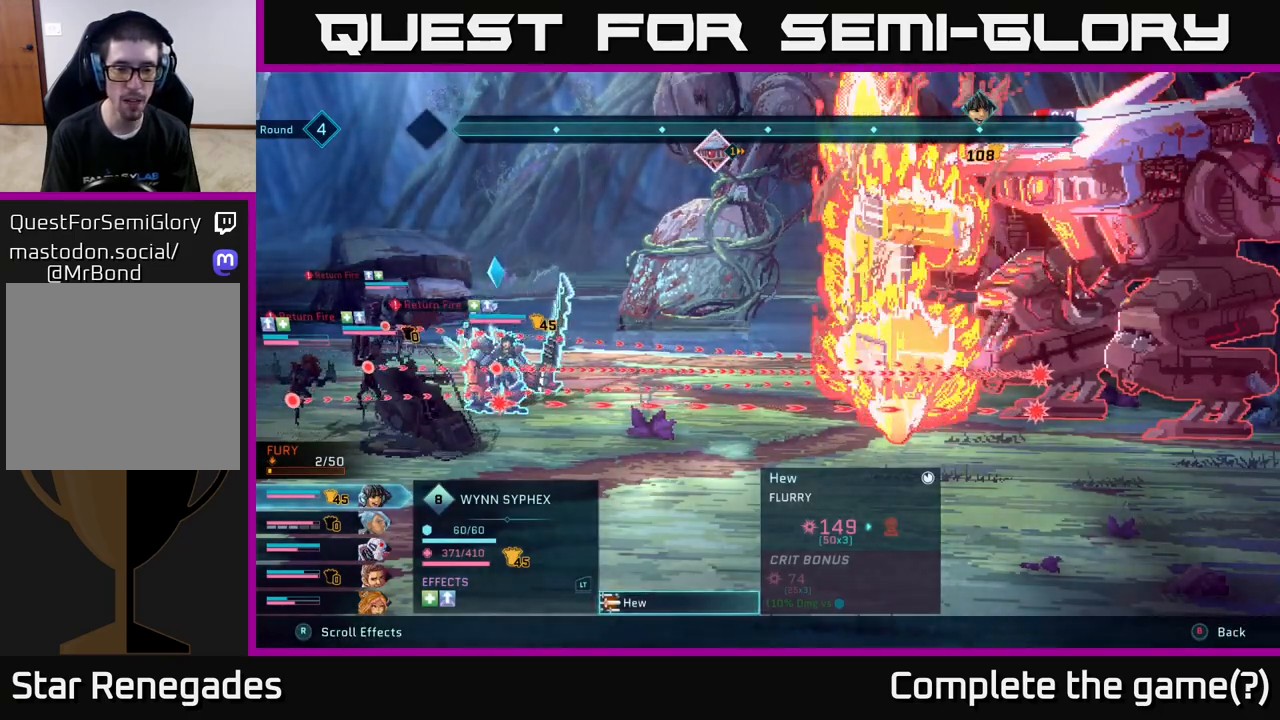
{"buttons": ["B"], "left_stick": "center", "right_stick": "center", "events": [[450, "B", "down"]]}
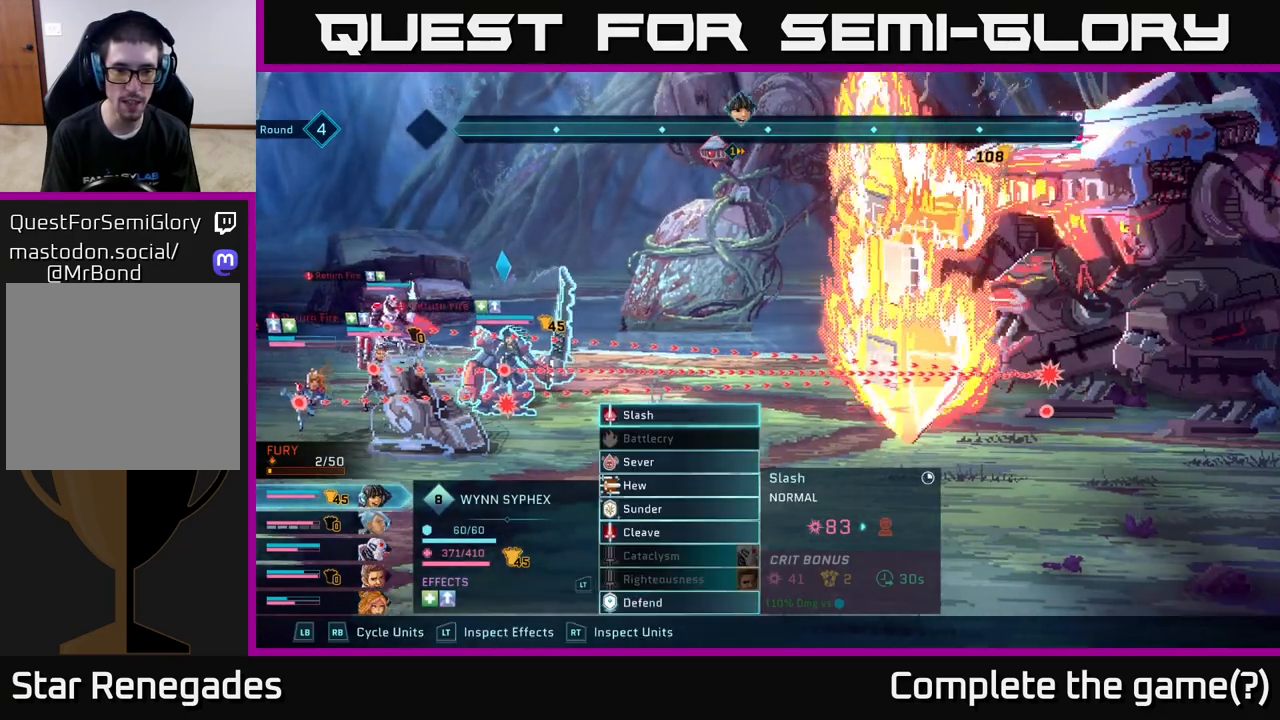
{"buttons": [], "left_stick": "down", "right_stick": "center", "events": [[17, "B", "up"], [500, "left_stick", "down"]]}
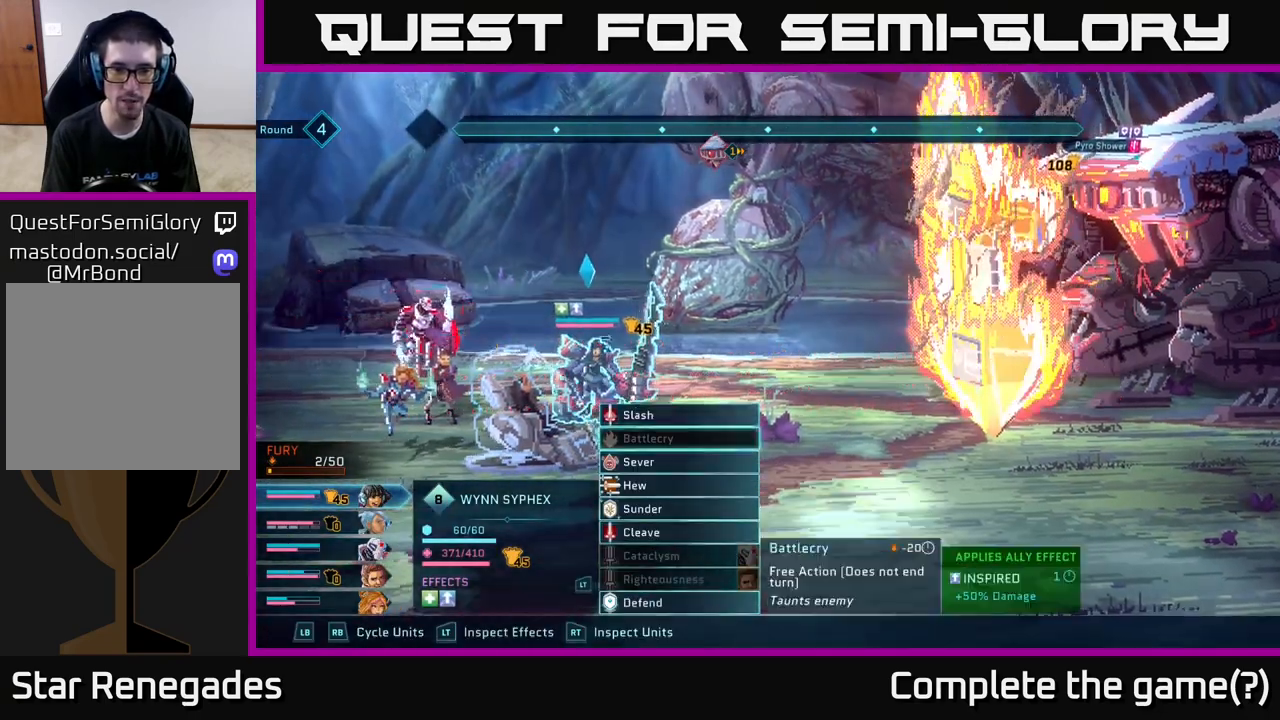
{"buttons": [], "left_stick": "down", "right_stick": "center", "events": [[183, "left_stick", "center"], [350, "left_stick", "down"]]}
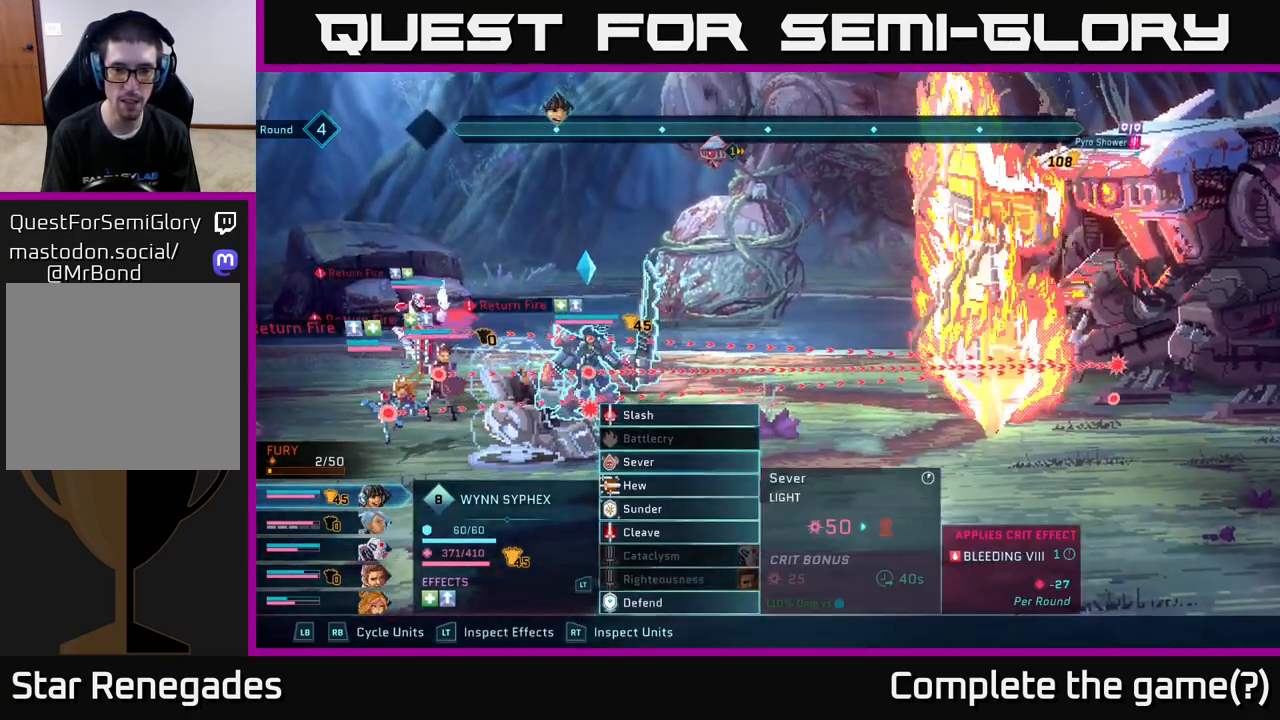
{"buttons": [], "left_stick": "center", "right_stick": "center", "events": [[33, "left_stick", "center"]]}
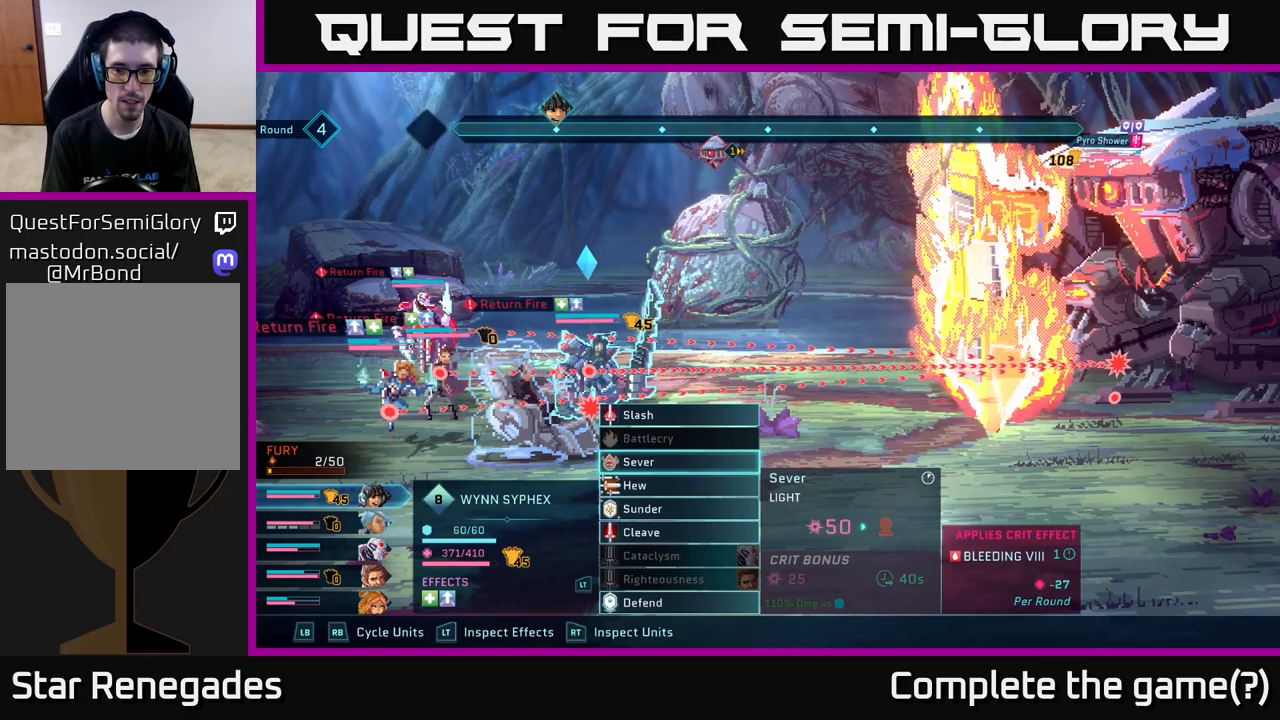
{"buttons": [], "left_stick": "center", "right_stick": "center", "events": [[100, "left_stick", "down"], [333, "left_stick", "center"]]}
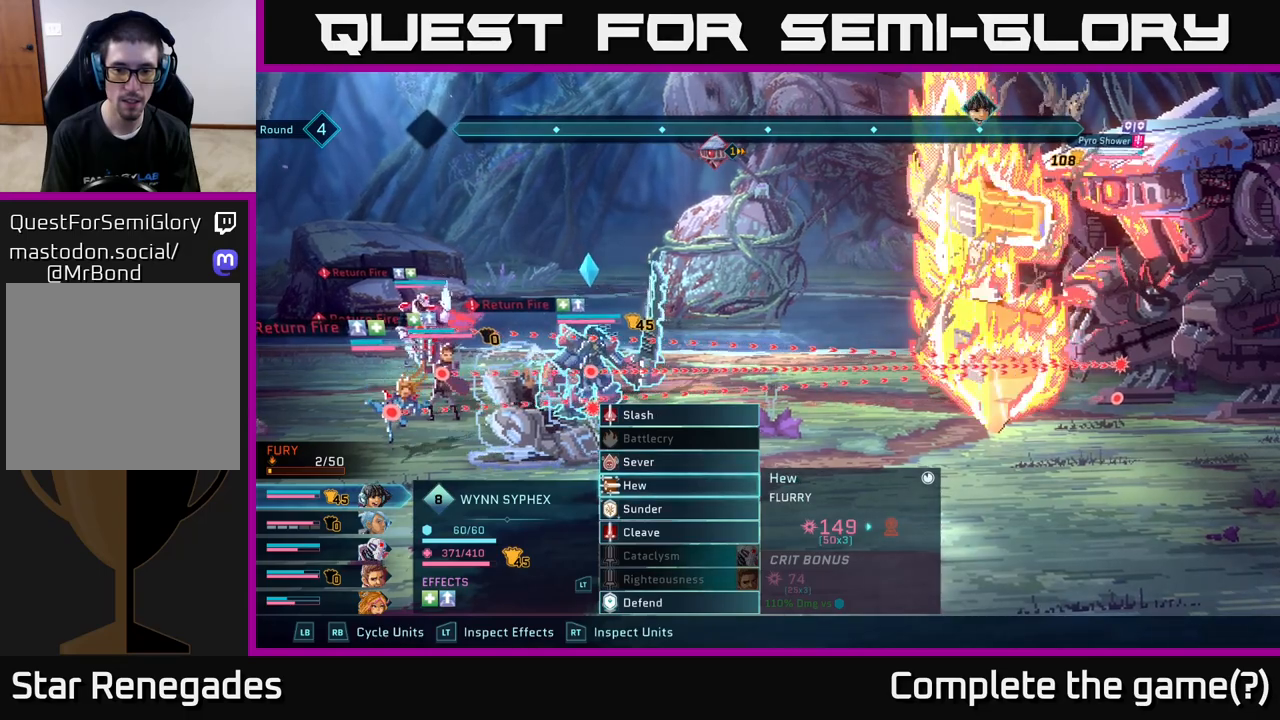
{"buttons": [], "left_stick": "center", "right_stick": "center", "events": [[67, "left_stick", "up"], [300, "left_stick", "center"]]}
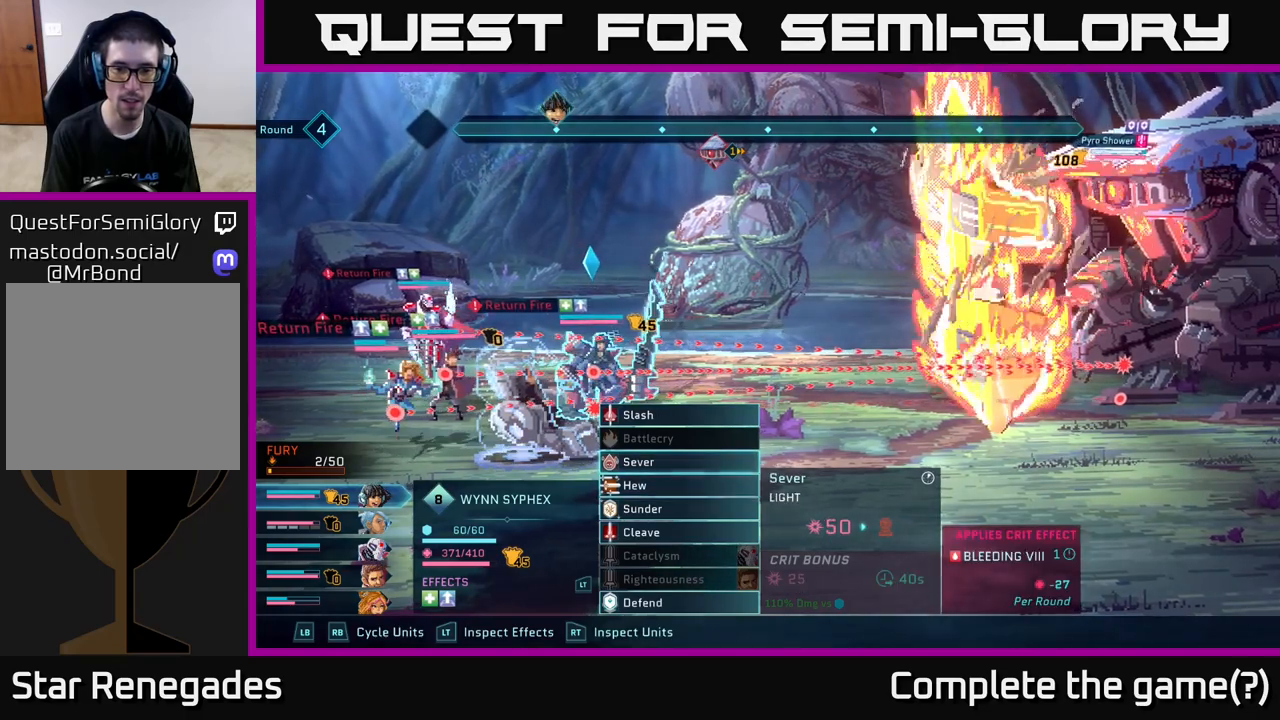
{"buttons": [], "left_stick": "center", "right_stick": "center", "events": []}
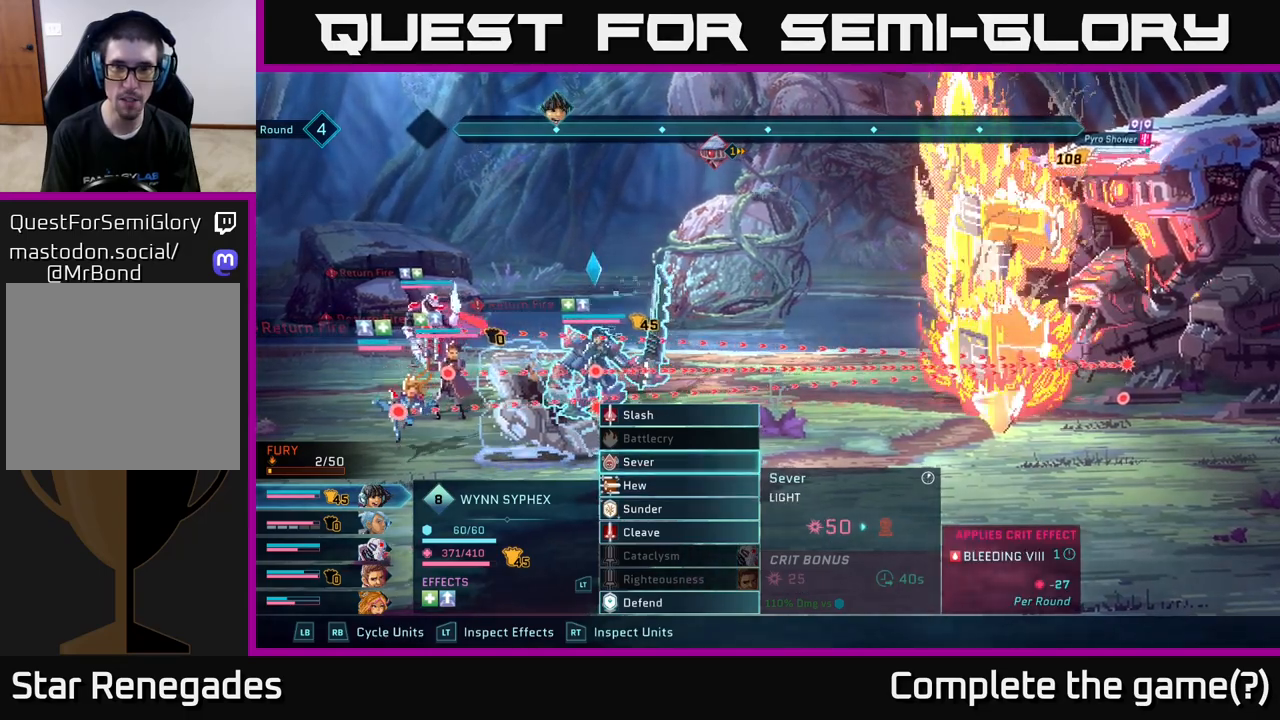
{"buttons": [], "left_stick": "center", "right_stick": "center", "events": [[233, "A", "down"], [300, "A", "up"]]}
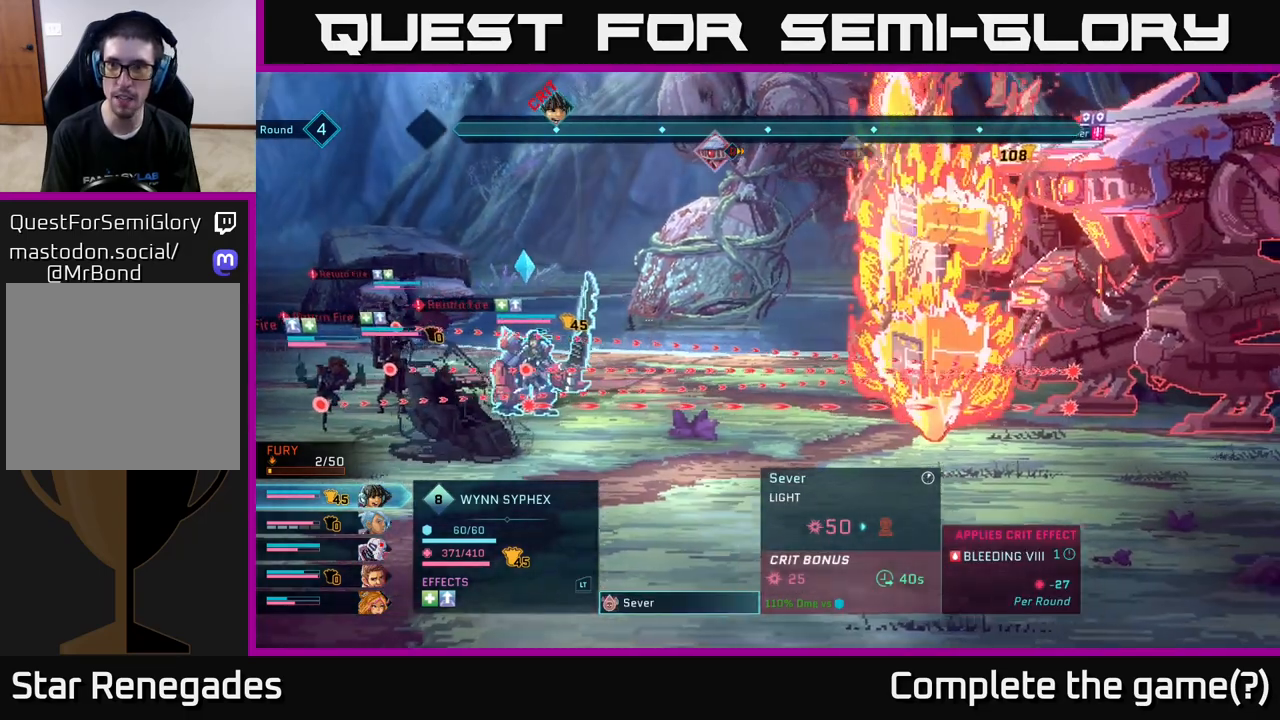
{"buttons": [], "left_stick": "center", "right_stick": "center", "events": []}